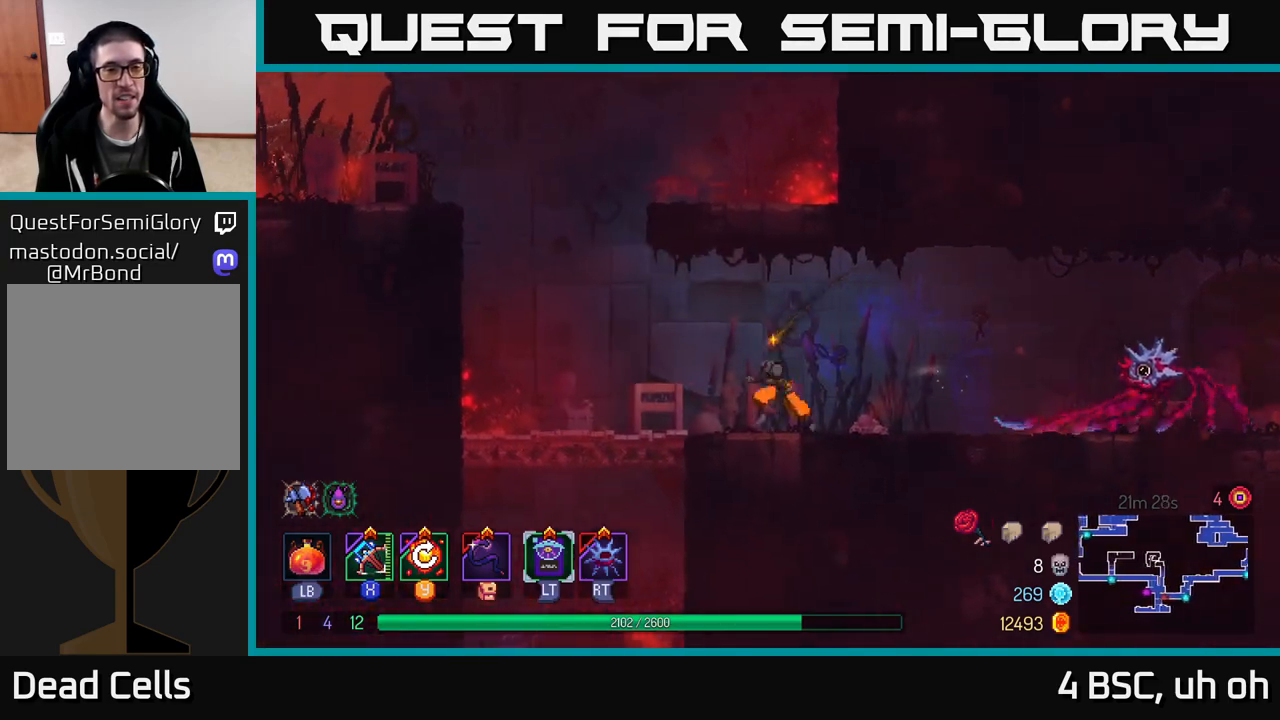
Gameplay with a controller (Xbox layout); each line is a JSON object with the inputs held at the frame after it. "events" lists button and stick changes between this image and that frame as [ms after this image, input, new state], when the widget could be followed in between.
{"buttons": ["A"], "left_stick": "right", "right_stick": "center", "events": [[67, "left_stick", "right"], [500, "A", "down"]]}
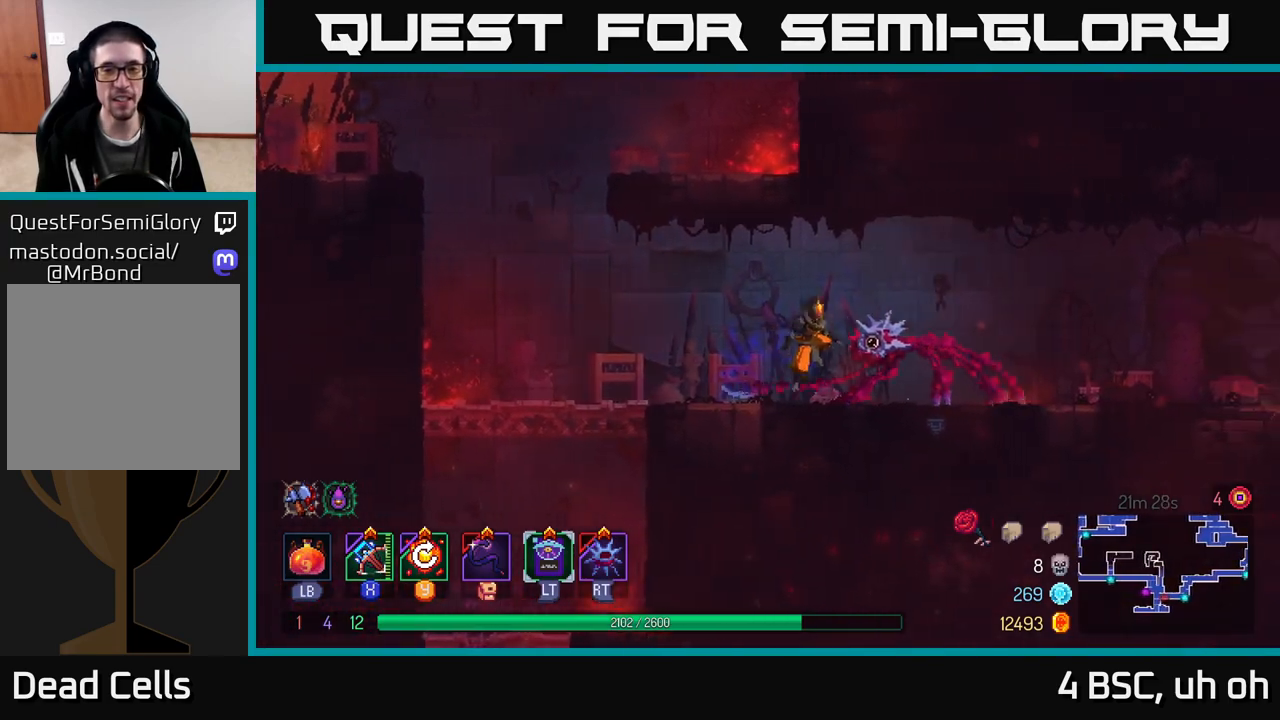
{"buttons": [], "left_stick": "center", "right_stick": "center", "events": [[117, "A", "up"], [167, "A", "down"], [267, "A", "up"], [267, "left_stick", "down"], [333, "A", "down"], [417, "A", "up"], [500, "left_stick", "center"]]}
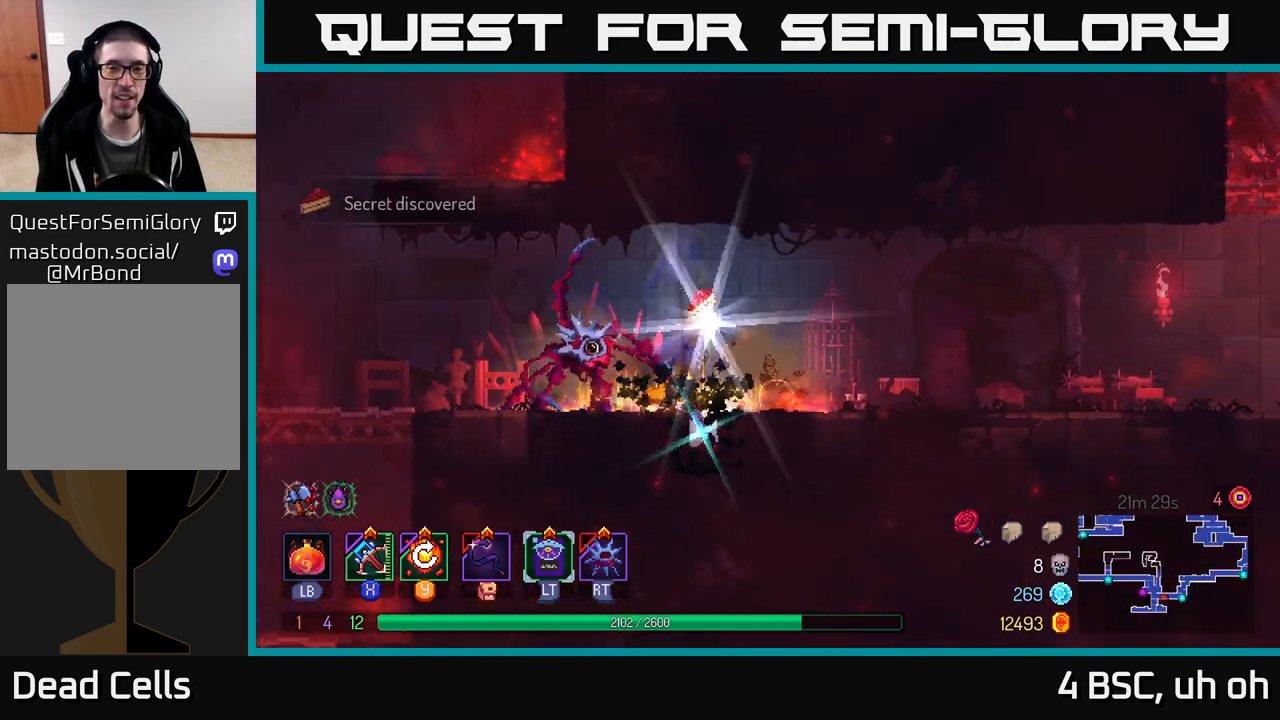
{"buttons": [], "left_stick": "left", "right_stick": "center", "events": [[433, "R1", "down"], [450, "left_stick", "left"], [483, "R1", "up"]]}
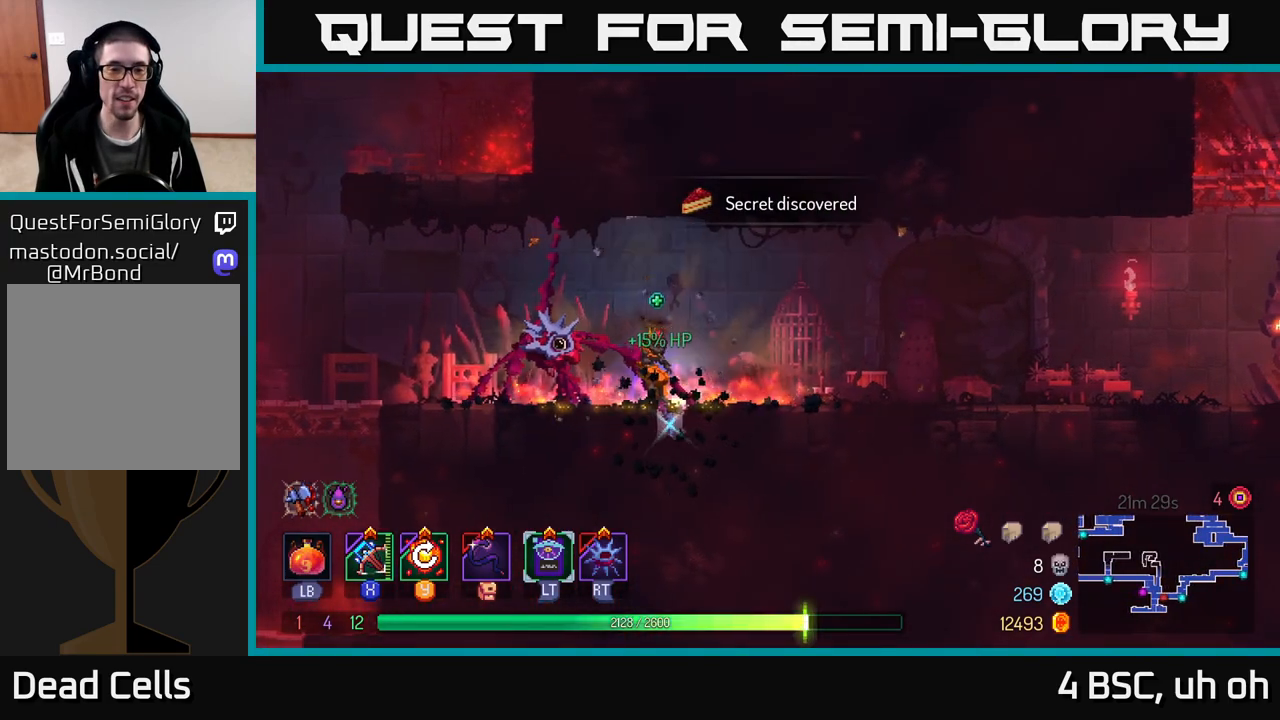
{"buttons": [], "left_stick": "left", "right_stick": "center", "events": [[233, "B", "down"], [317, "B", "up"]]}
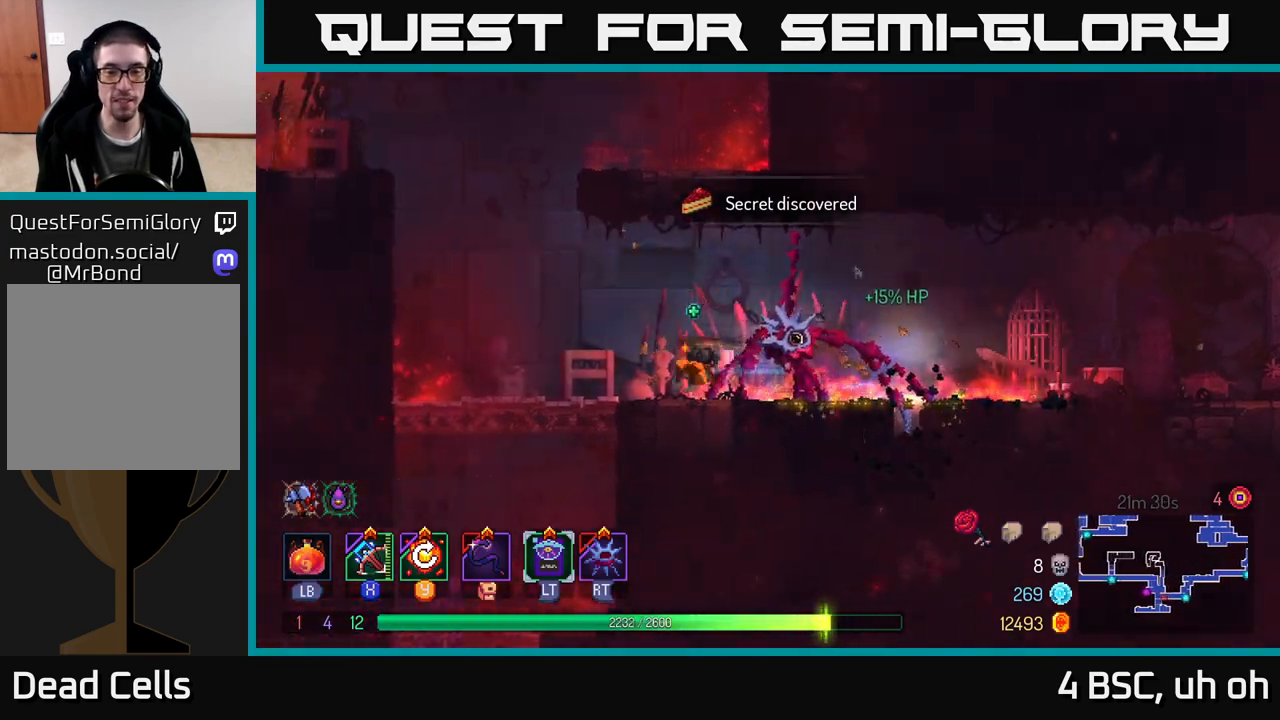
{"buttons": [], "left_stick": "up-left", "right_stick": "center", "events": [[350, "left_stick", "up-left"]]}
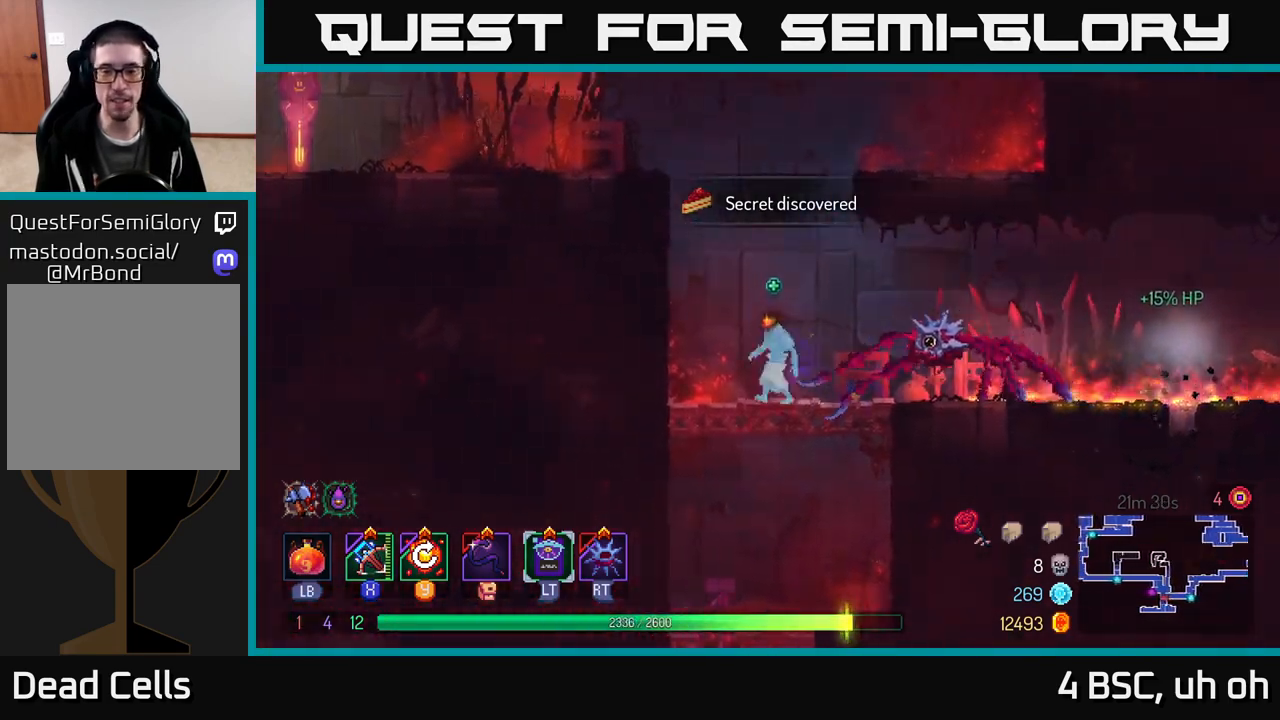
{"buttons": [], "left_stick": "left", "right_stick": "center", "events": [[17, "left_stick", "center"], [333, "A", "down"], [450, "left_stick", "left"], [483, "A", "up"]]}
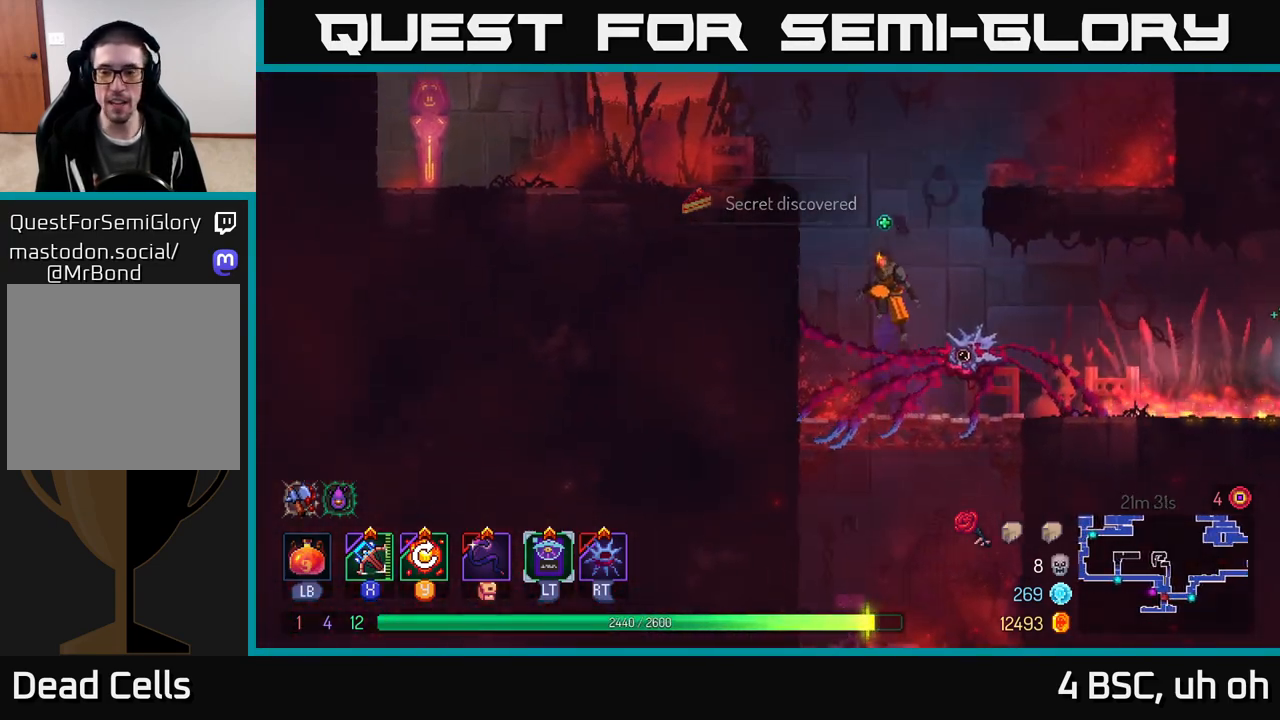
{"buttons": [], "left_stick": "left", "right_stick": "center", "events": [[50, "A", "down"], [183, "left_stick", "center"], [200, "A", "up"], [250, "left_stick", "right"], [483, "left_stick", "left"]]}
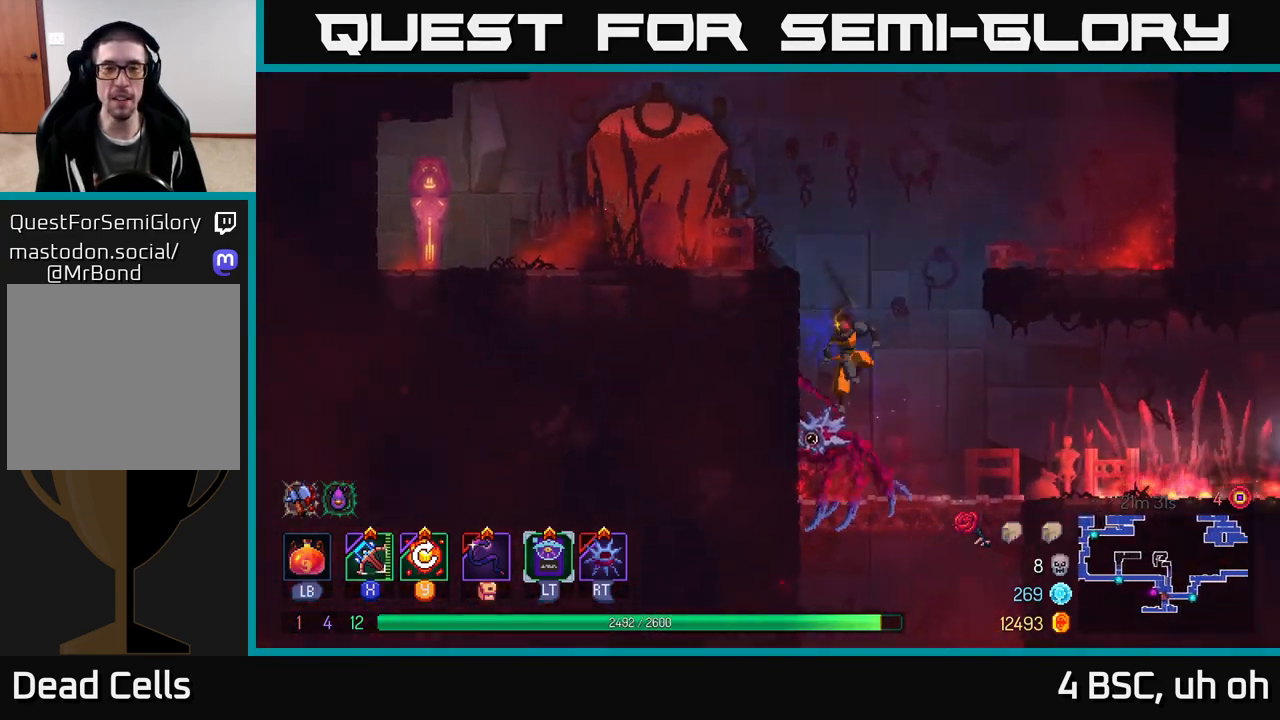
{"buttons": ["A"], "left_stick": "left", "right_stick": "center", "events": [[133, "A", "down"], [250, "A", "up"], [383, "A", "down"]]}
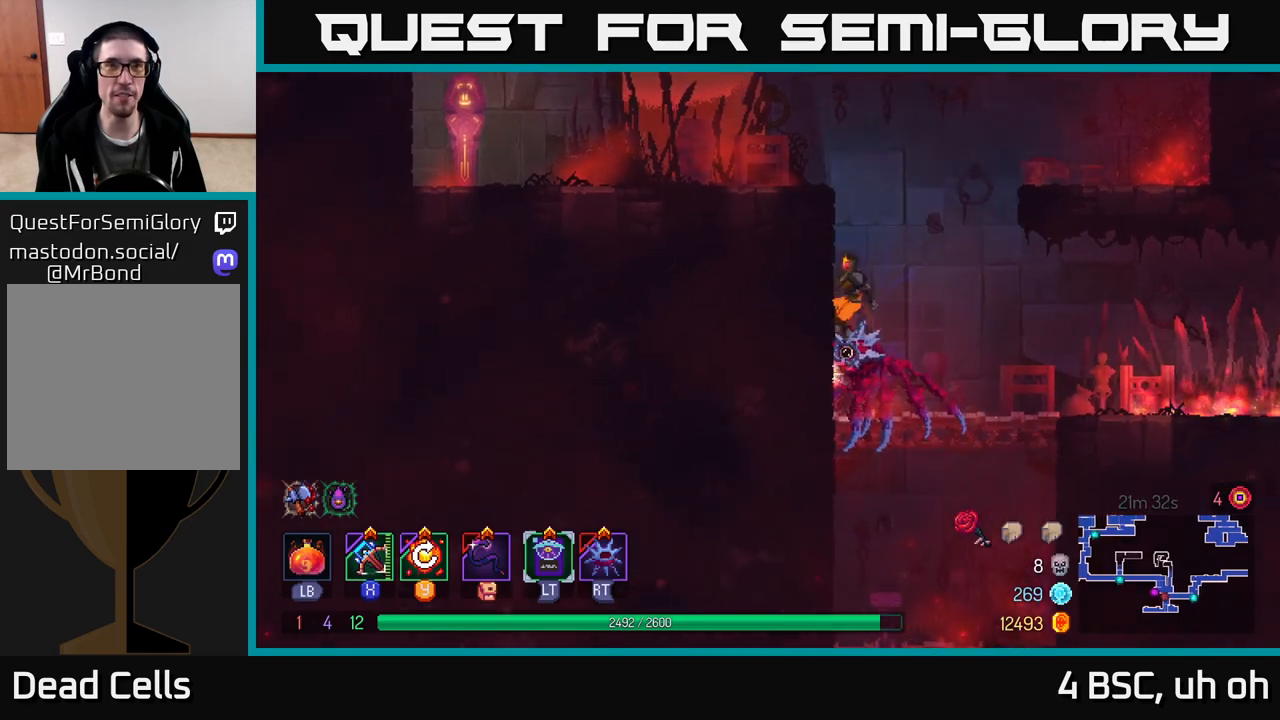
{"buttons": ["B"], "left_stick": "left", "right_stick": "center", "events": [[50, "A", "up"], [133, "A", "down"], [300, "A", "up"], [500, "B", "down"]]}
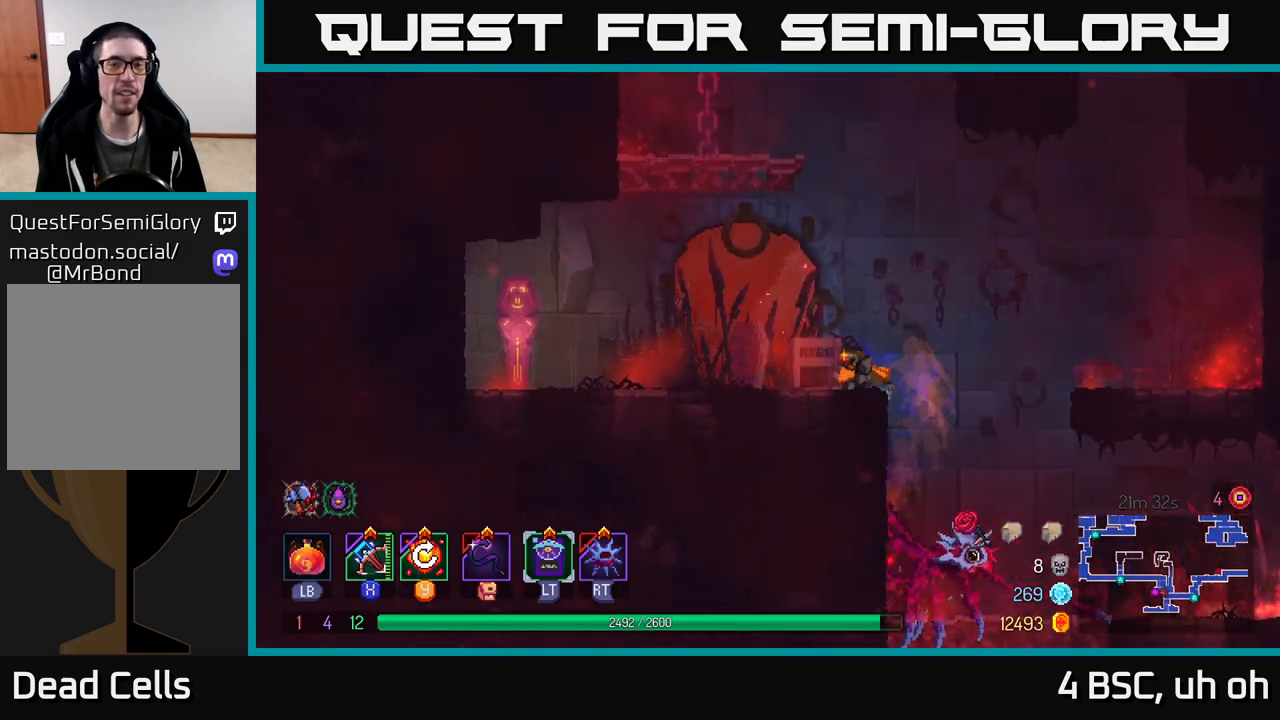
{"buttons": [], "left_stick": "left", "right_stick": "center", "events": [[117, "B", "up"]]}
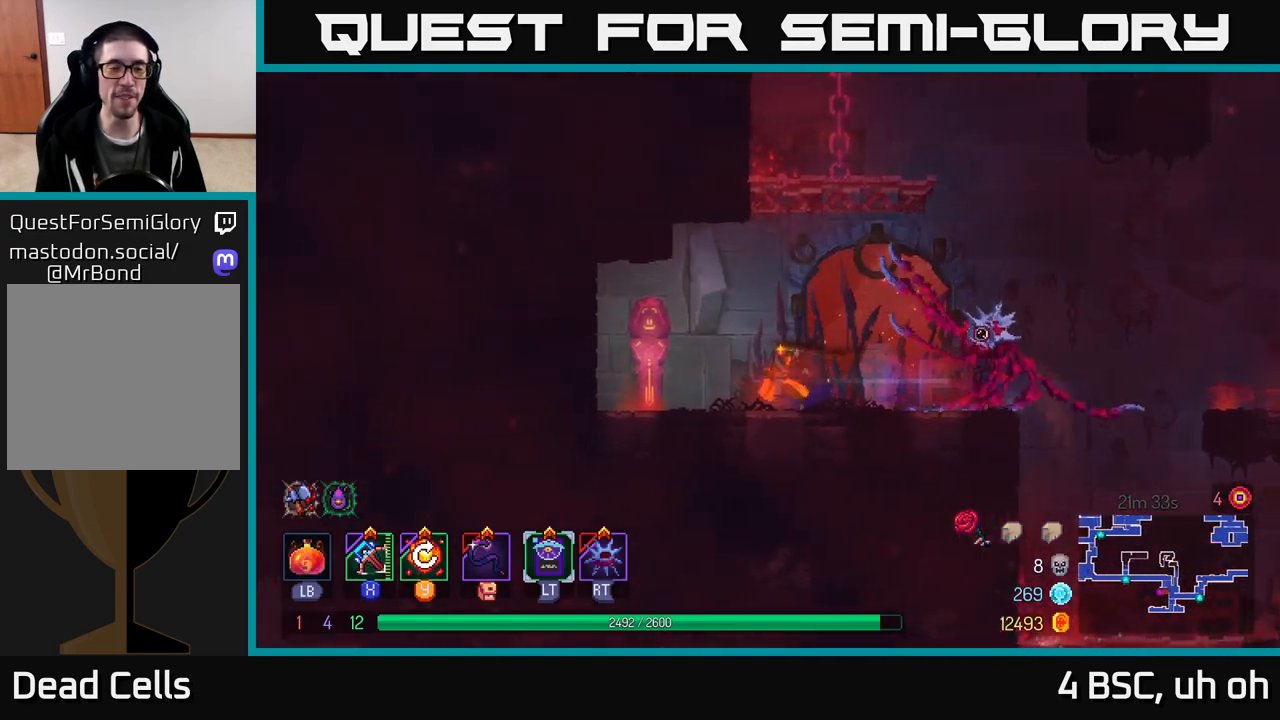
{"buttons": [], "left_stick": "center", "right_stick": "center", "events": [[267, "R1", "down"], [283, "left_stick", "center"], [317, "R1", "up"]]}
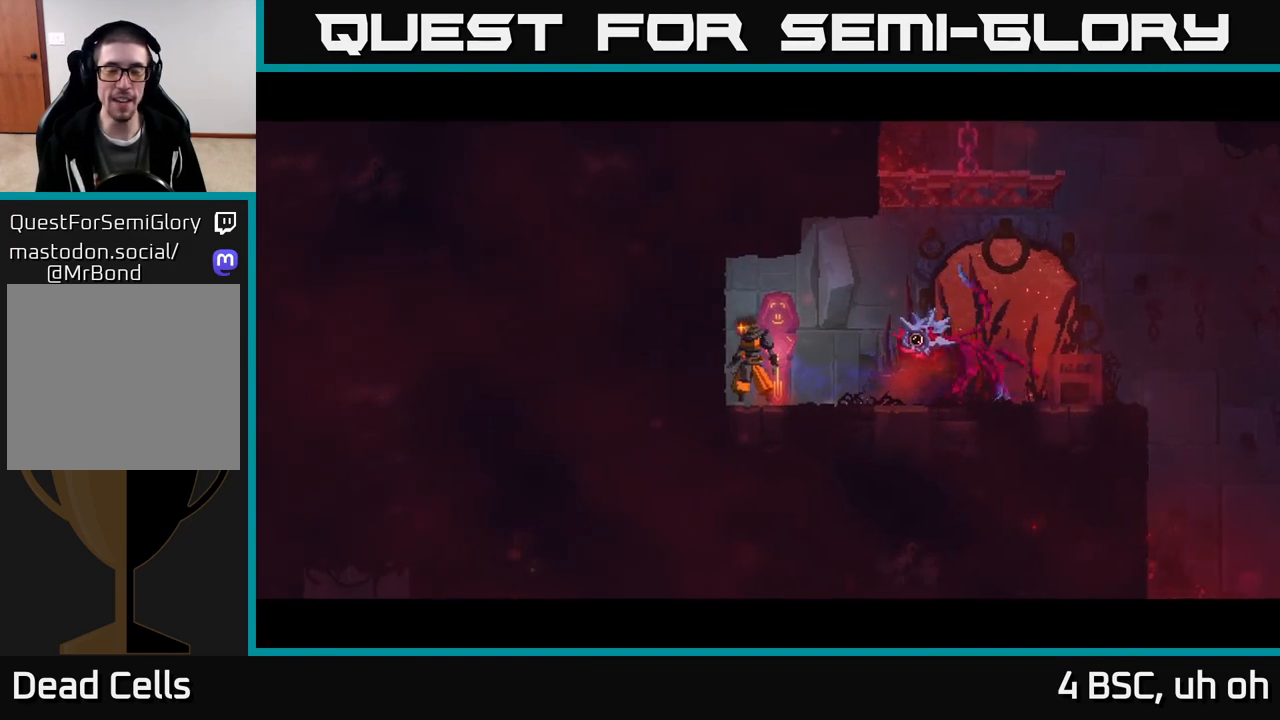
{"buttons": [], "left_stick": "center", "right_stick": "center", "events": []}
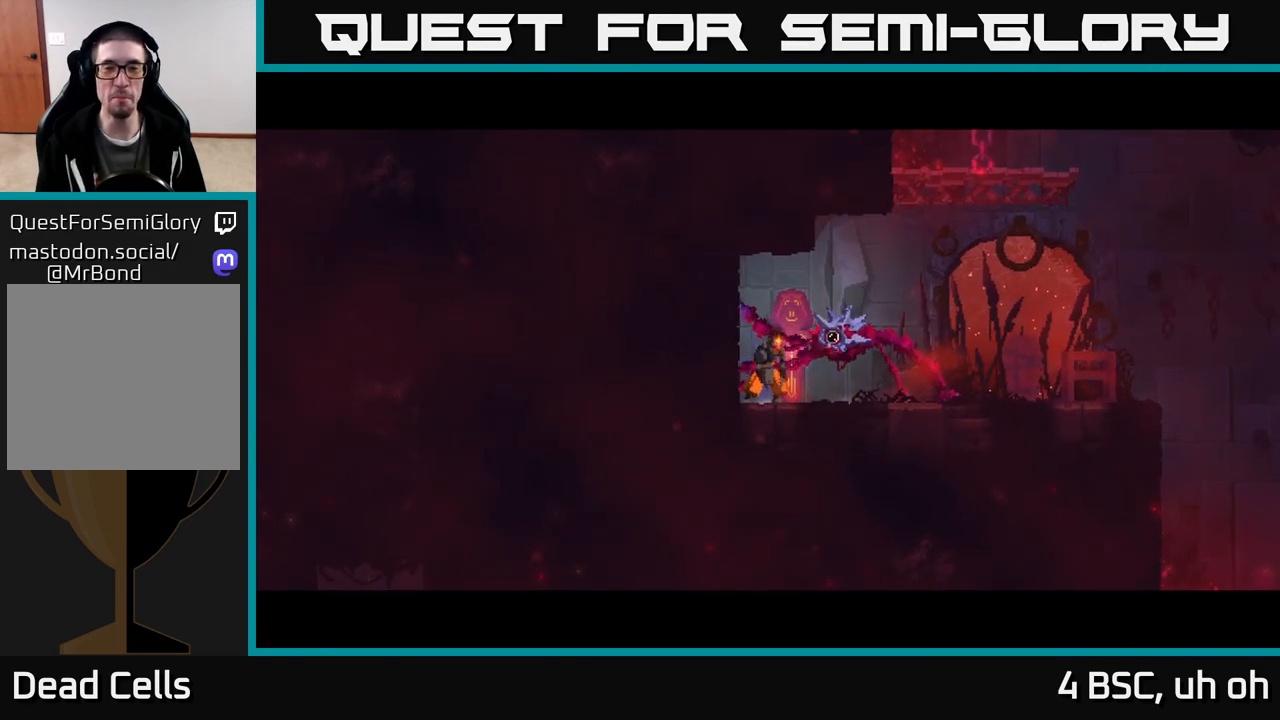
{"buttons": [], "left_stick": "center", "right_stick": "center", "events": []}
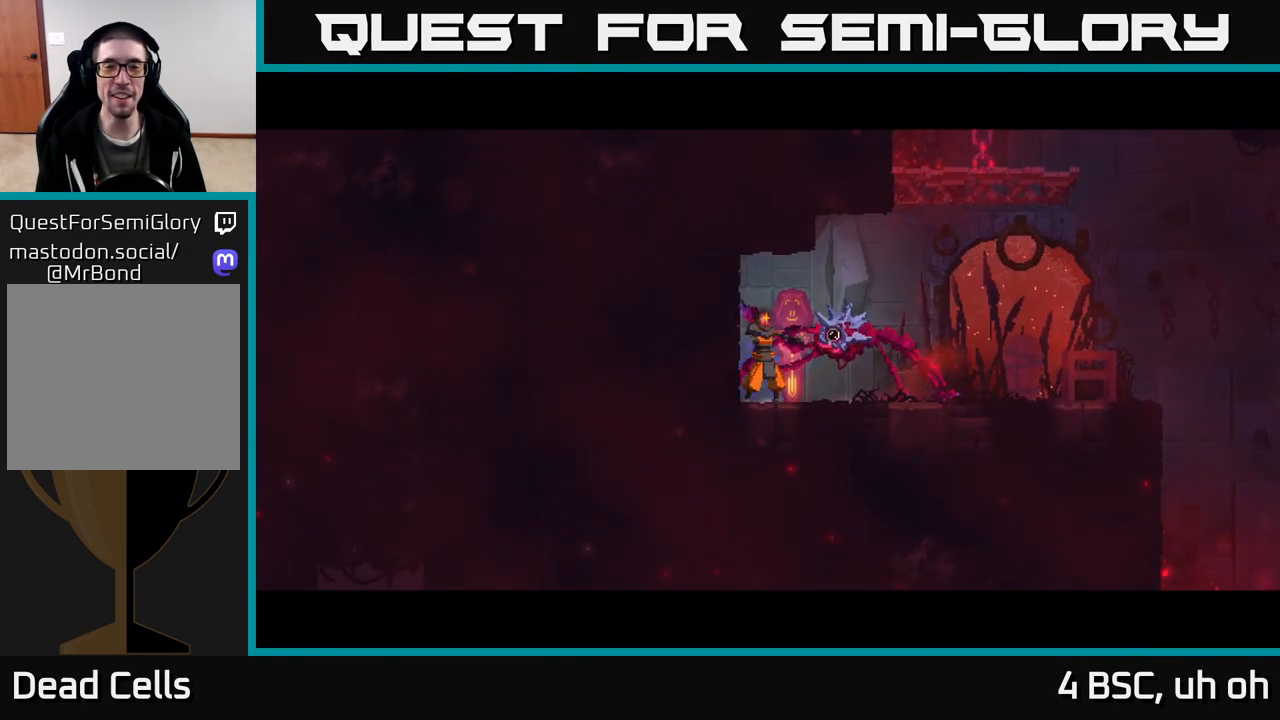
{"buttons": [], "left_stick": "center", "right_stick": "center", "events": []}
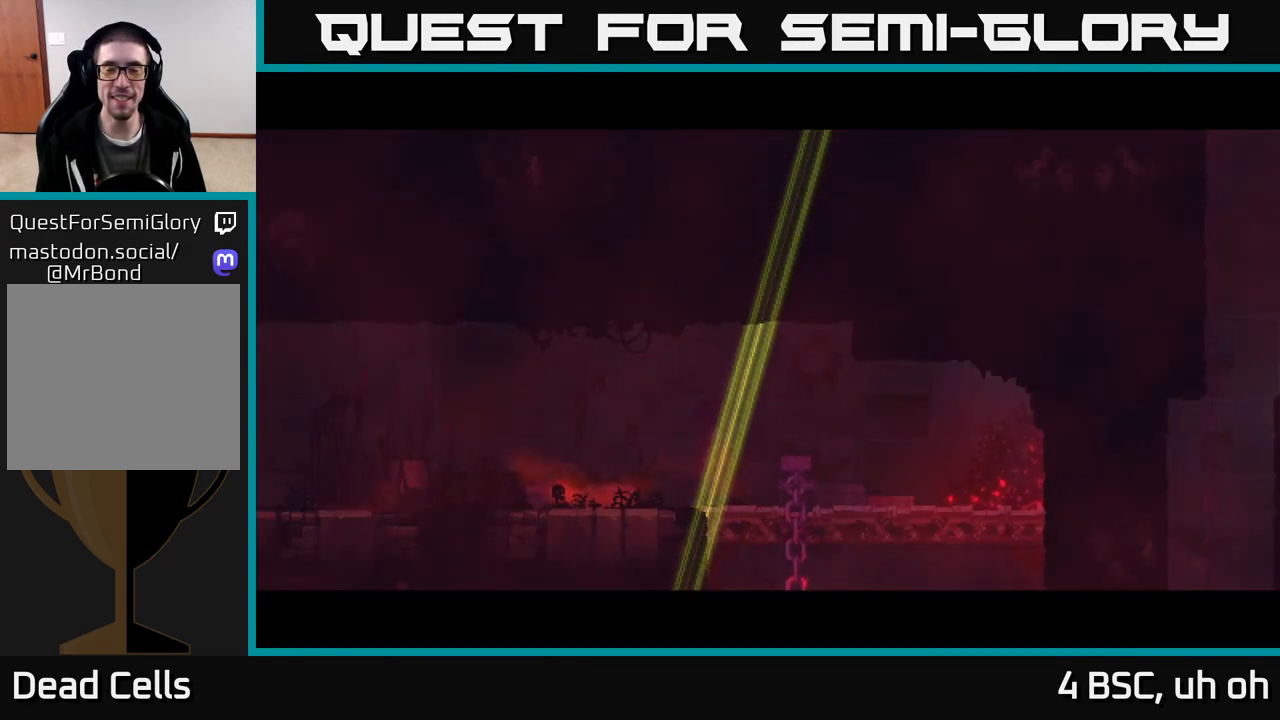
{"buttons": [], "left_stick": "center", "right_stick": "center", "events": []}
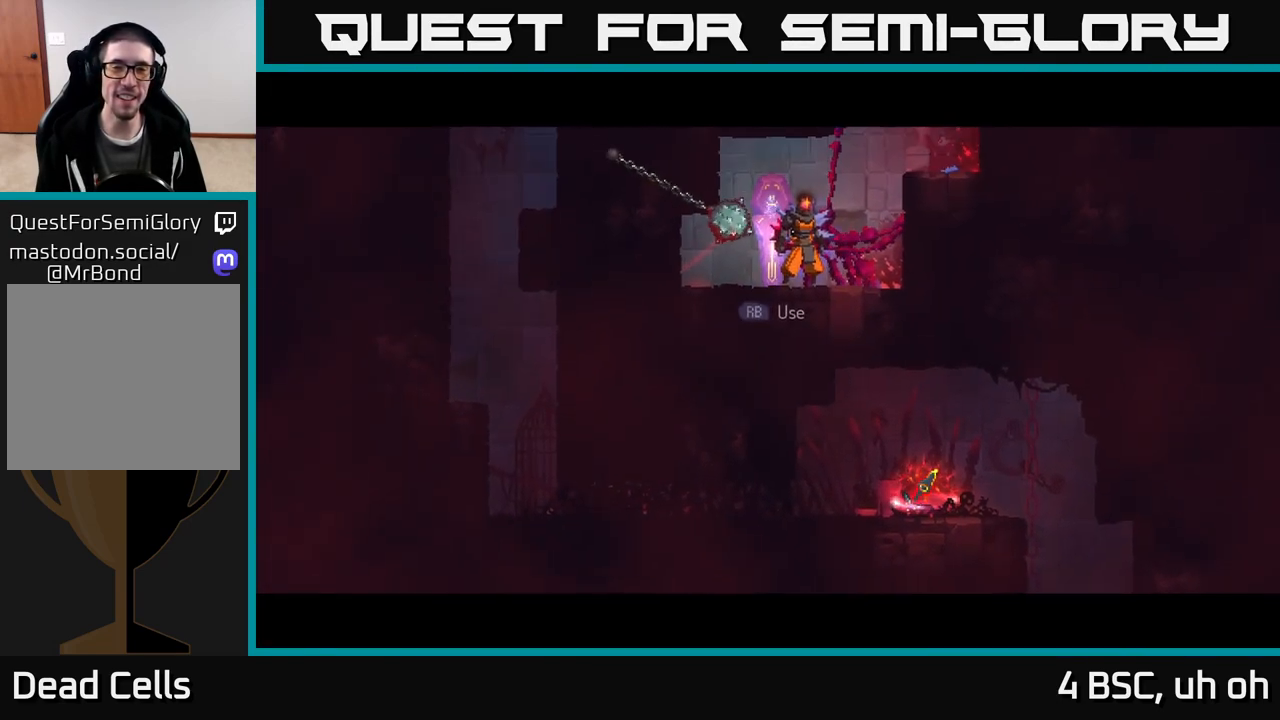
{"buttons": [], "left_stick": "center", "right_stick": "center", "events": []}
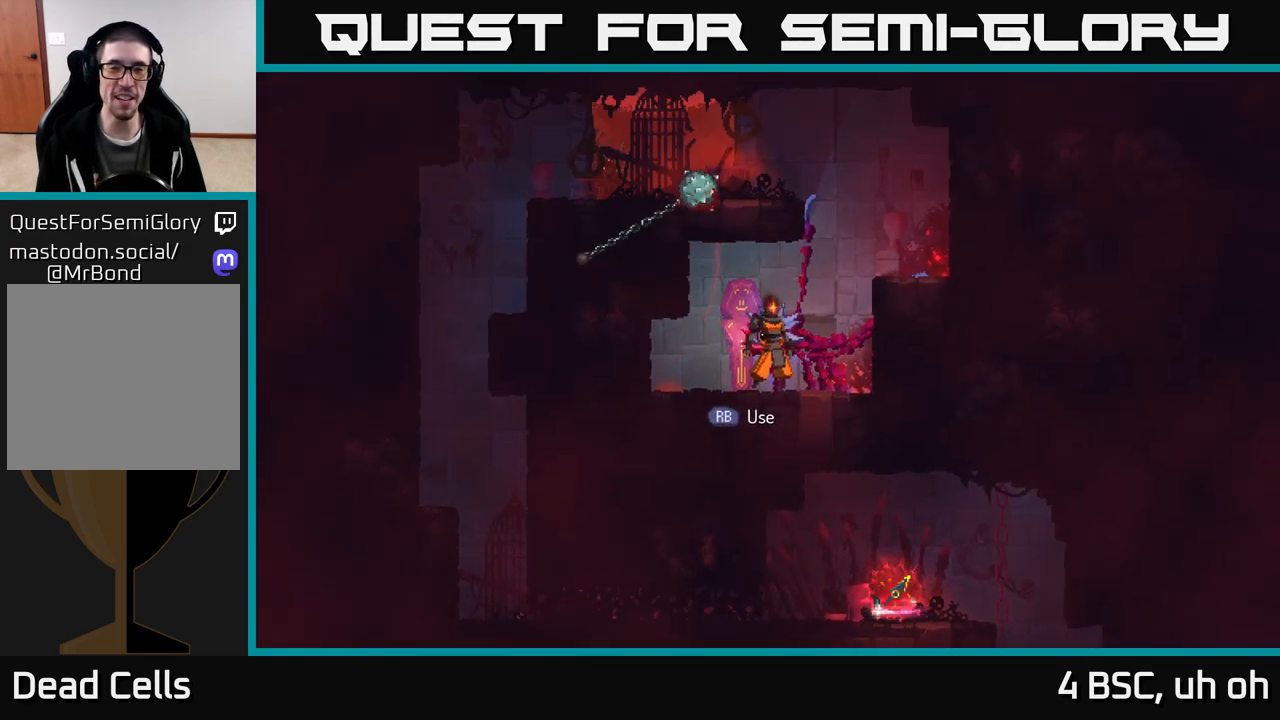
{"buttons": ["A"], "left_stick": "right", "right_stick": "center", "events": [[283, "left_stick", "right"], [367, "A", "down"]]}
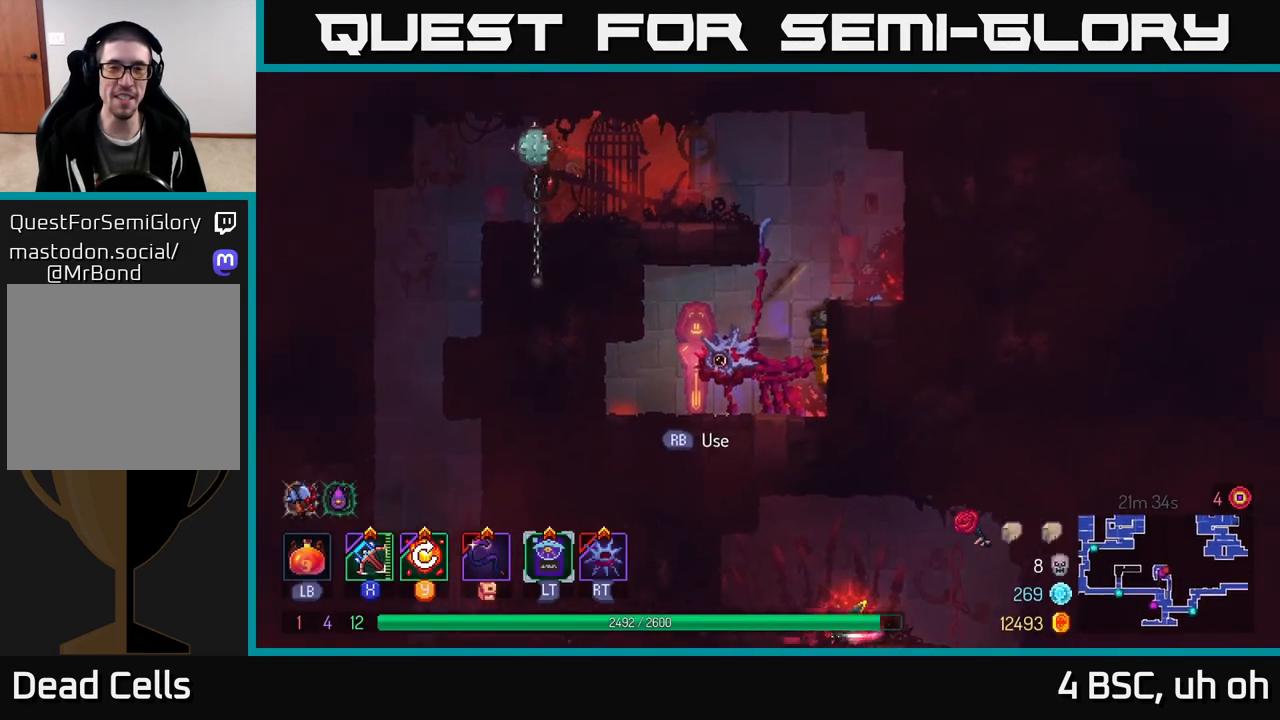
{"buttons": ["A"], "left_stick": "left", "right_stick": "center", "events": [[17, "A", "up"], [267, "left_stick", "center"], [350, "left_stick", "left"], [367, "A", "down"]]}
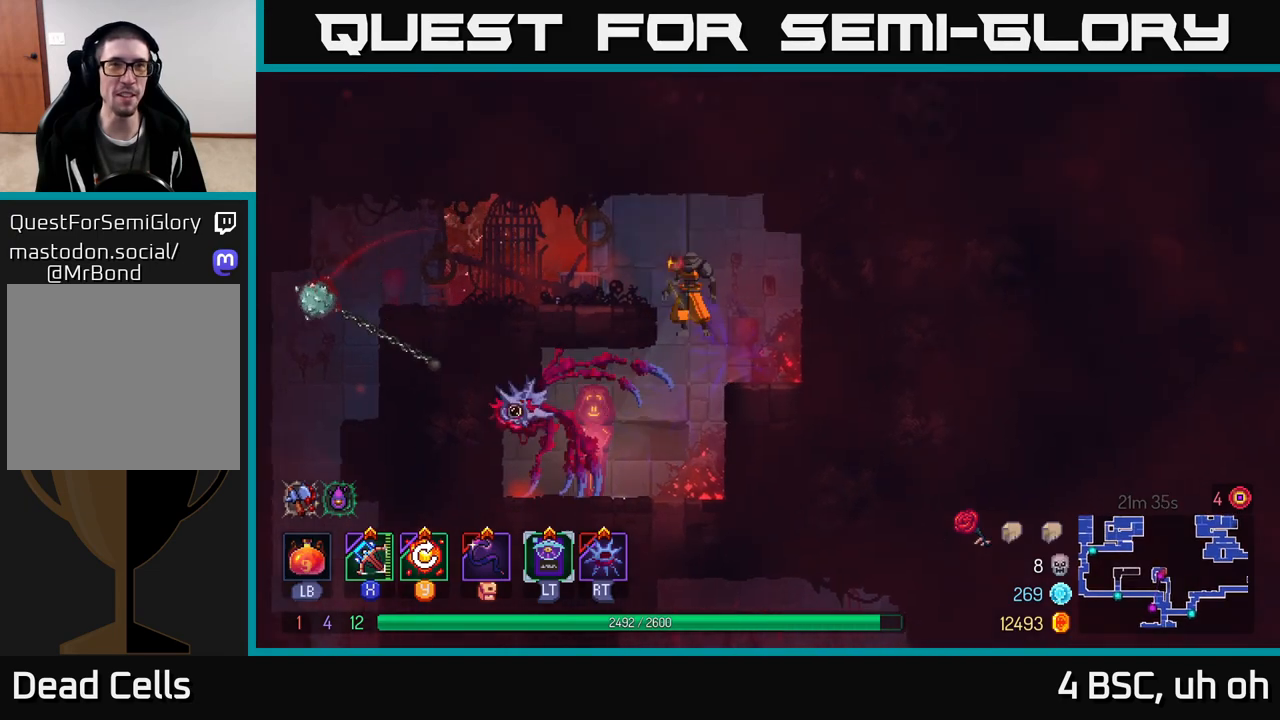
{"buttons": [], "left_stick": "left", "right_stick": "center", "events": [[17, "A", "up"], [117, "A", "down"], [217, "A", "up"]]}
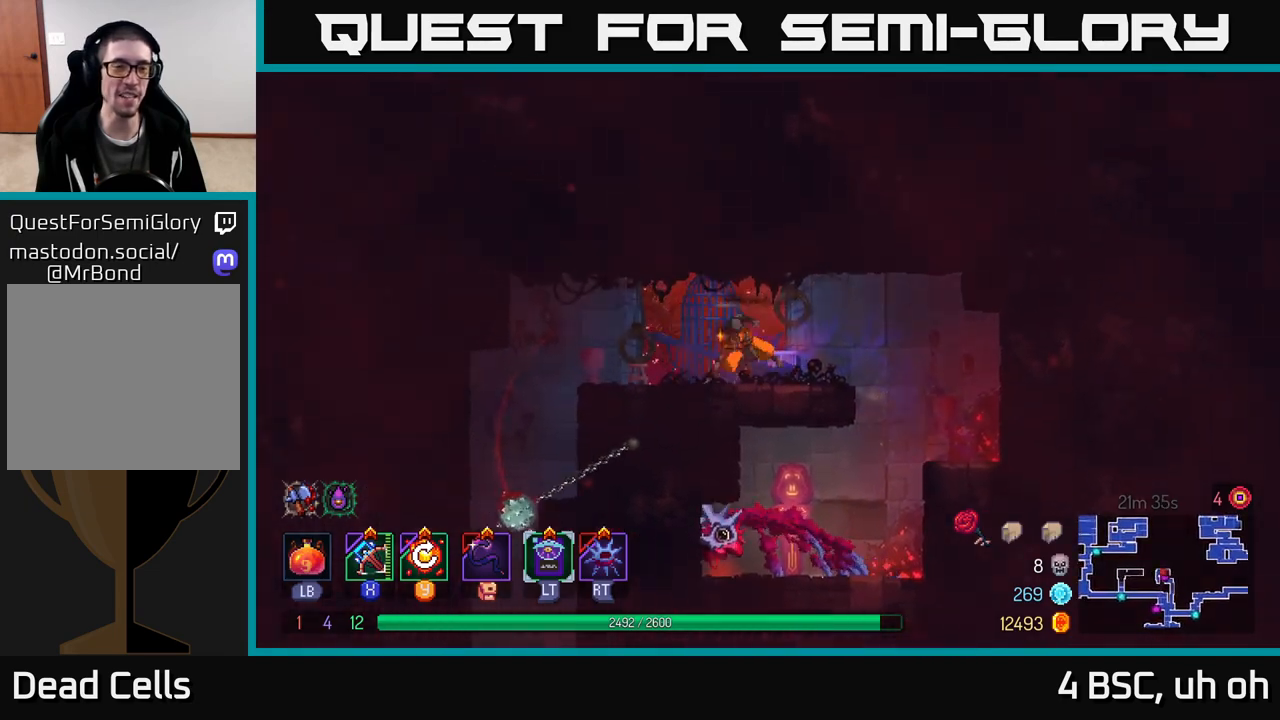
{"buttons": [], "left_stick": "left", "right_stick": "center", "events": [[17, "B", "down"], [117, "B", "up"]]}
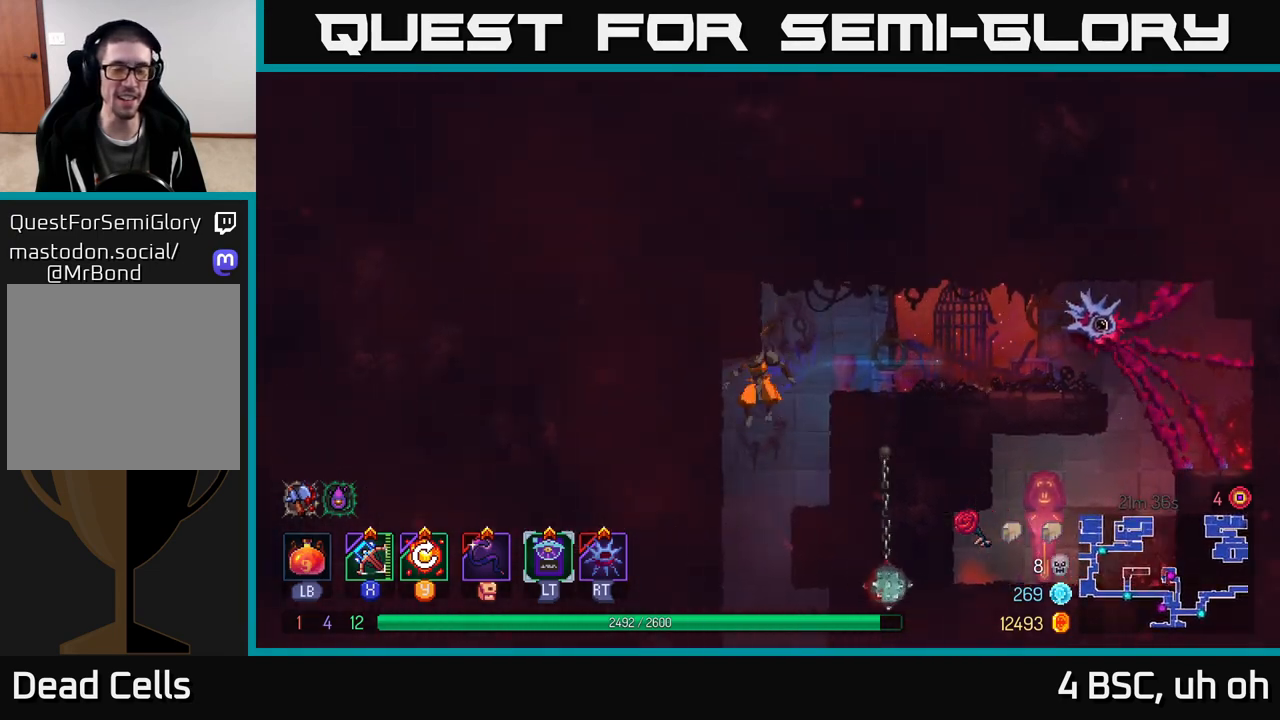
{"buttons": [], "left_stick": "center", "right_stick": "center", "events": [[17, "left_stick", "center"]]}
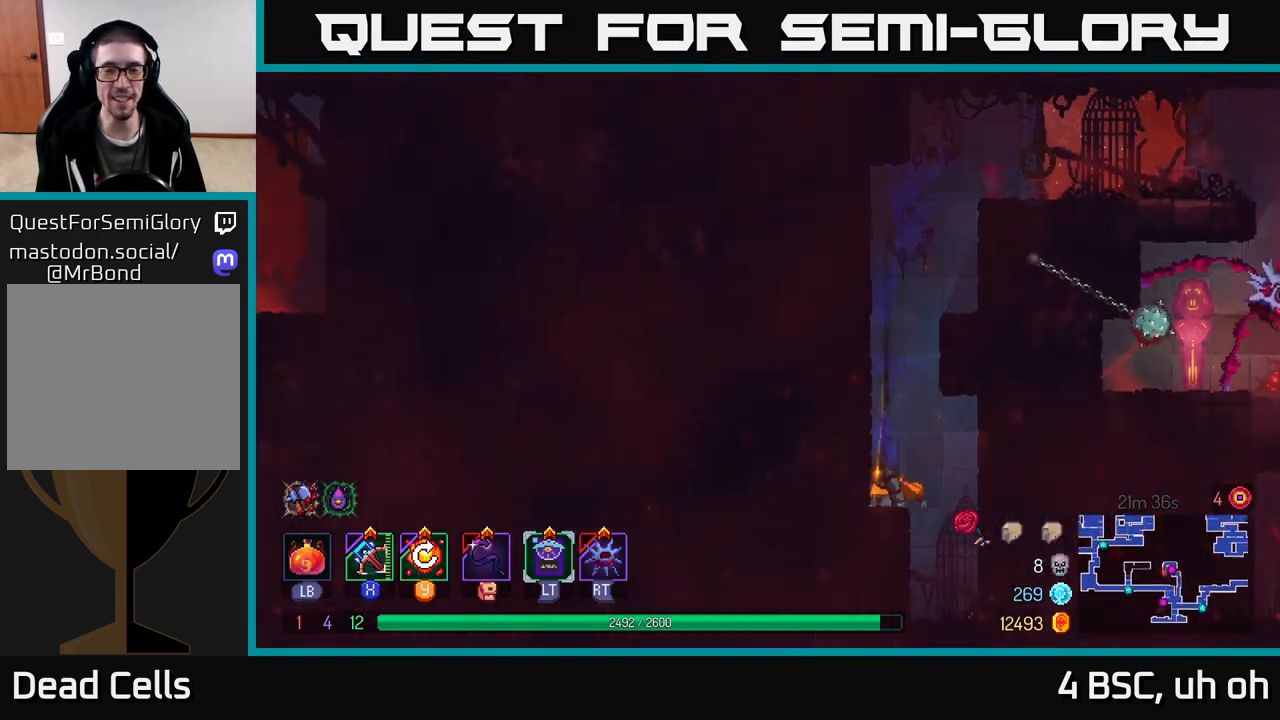
{"buttons": [], "left_stick": "center", "right_stick": "center", "events": [[67, "left_stick", "right"], [250, "left_stick", "center"]]}
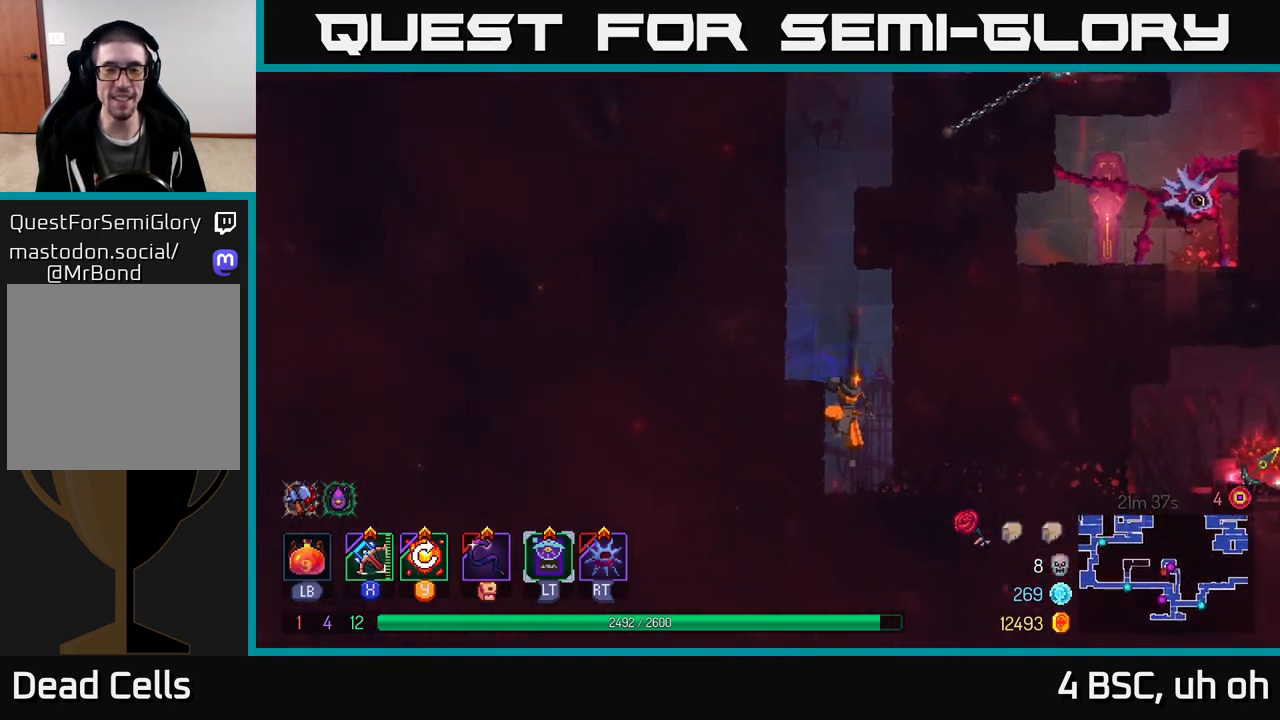
{"buttons": ["B"], "left_stick": "right", "right_stick": "center", "events": [[400, "left_stick", "right"], [467, "B", "down"]]}
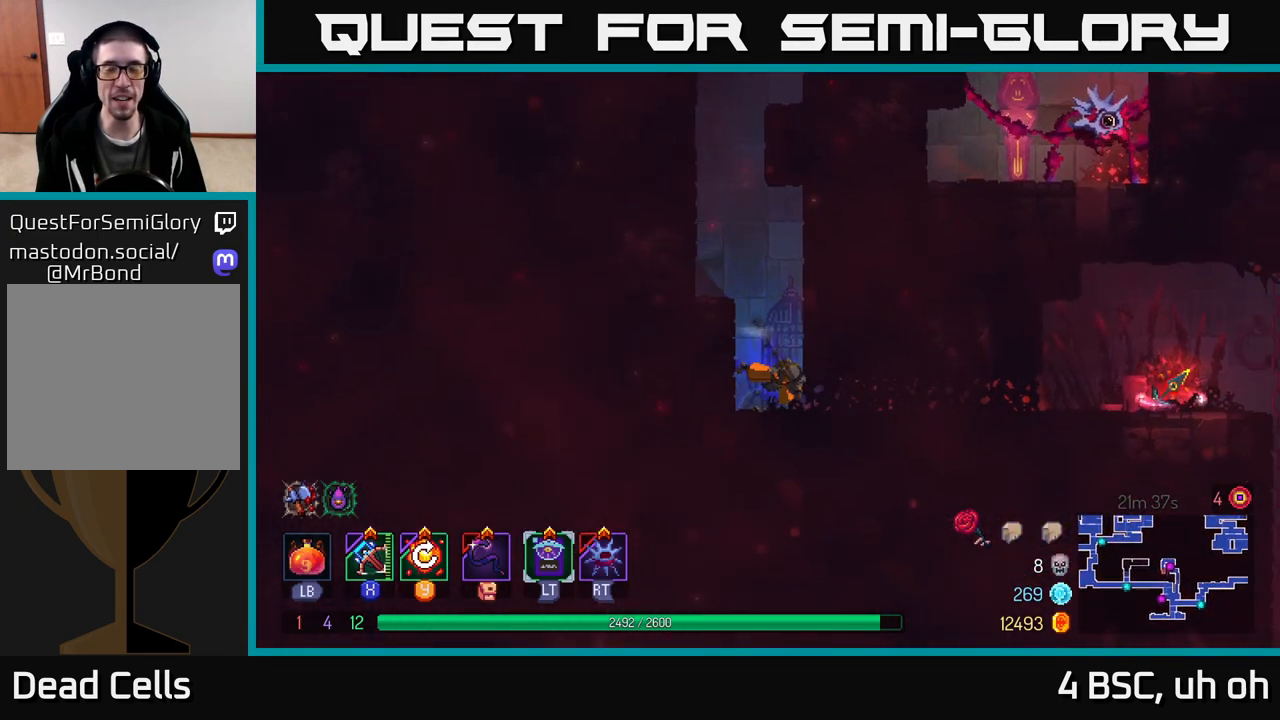
{"buttons": [], "left_stick": "center", "right_stick": "center", "events": [[83, "B", "up"], [467, "left_stick", "center"]]}
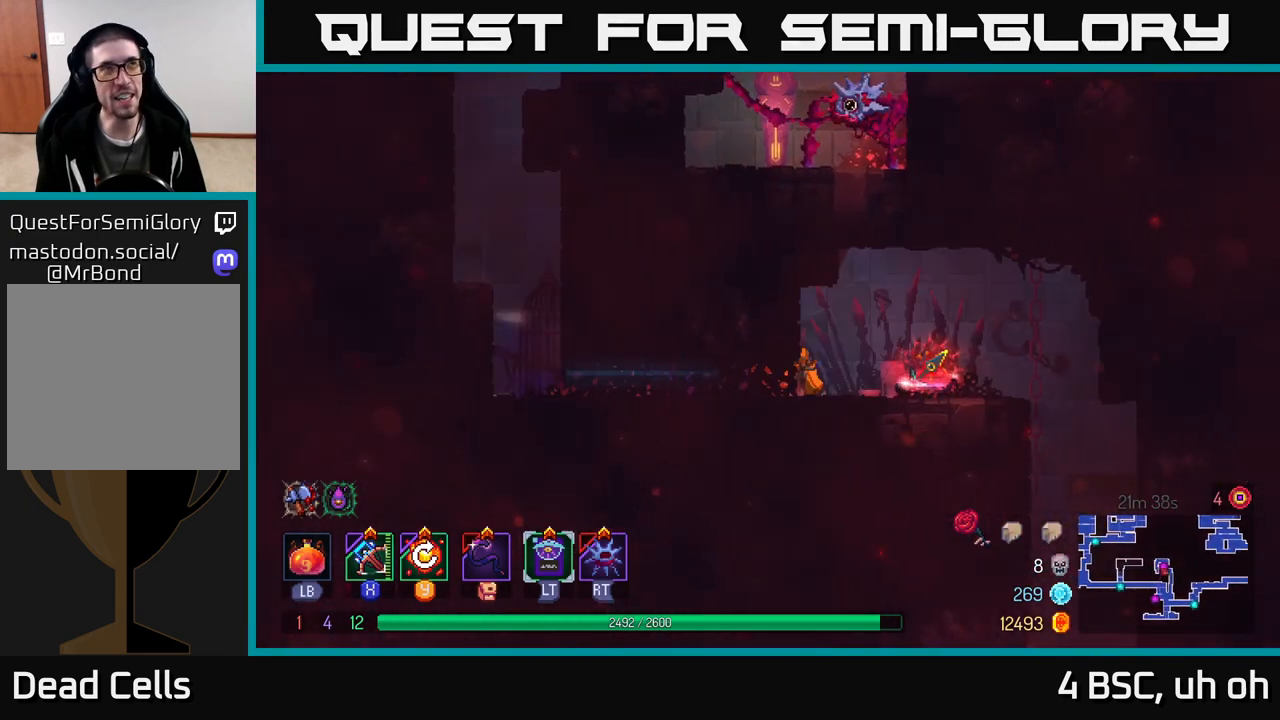
{"buttons": [], "left_stick": "center", "right_stick": "center", "events": []}
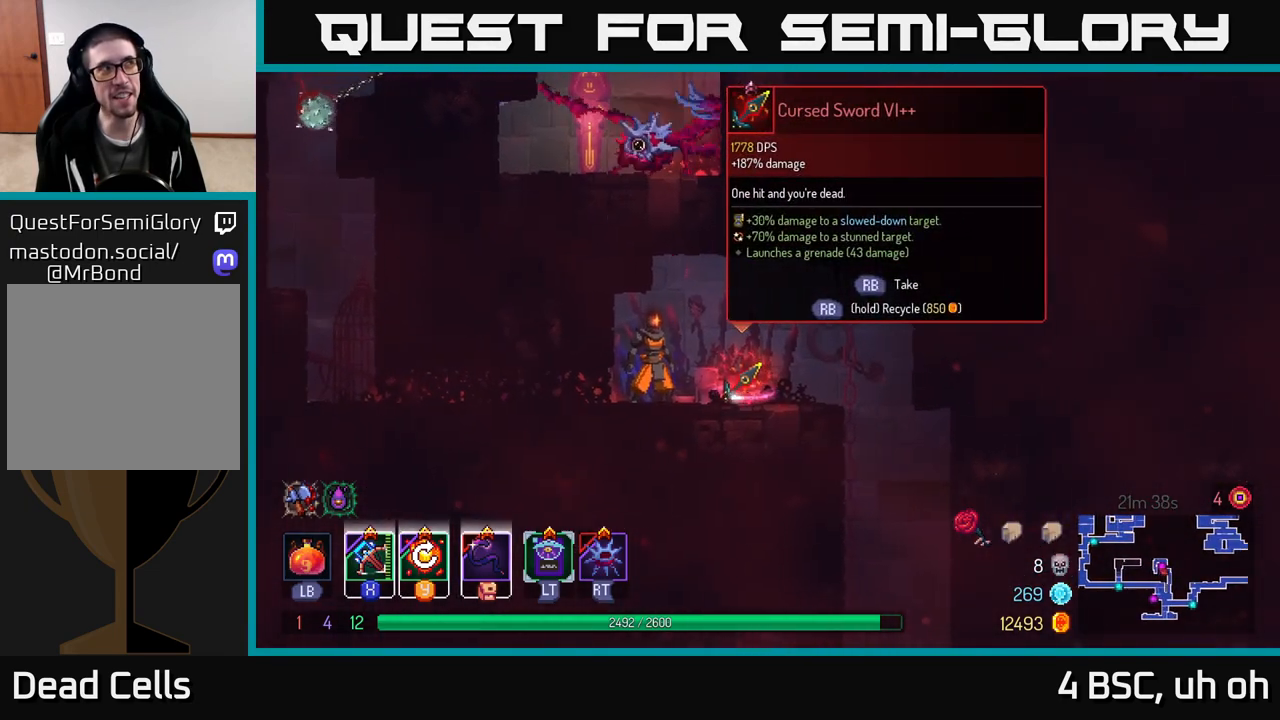
{"buttons": [], "left_stick": "center", "right_stick": "center", "events": []}
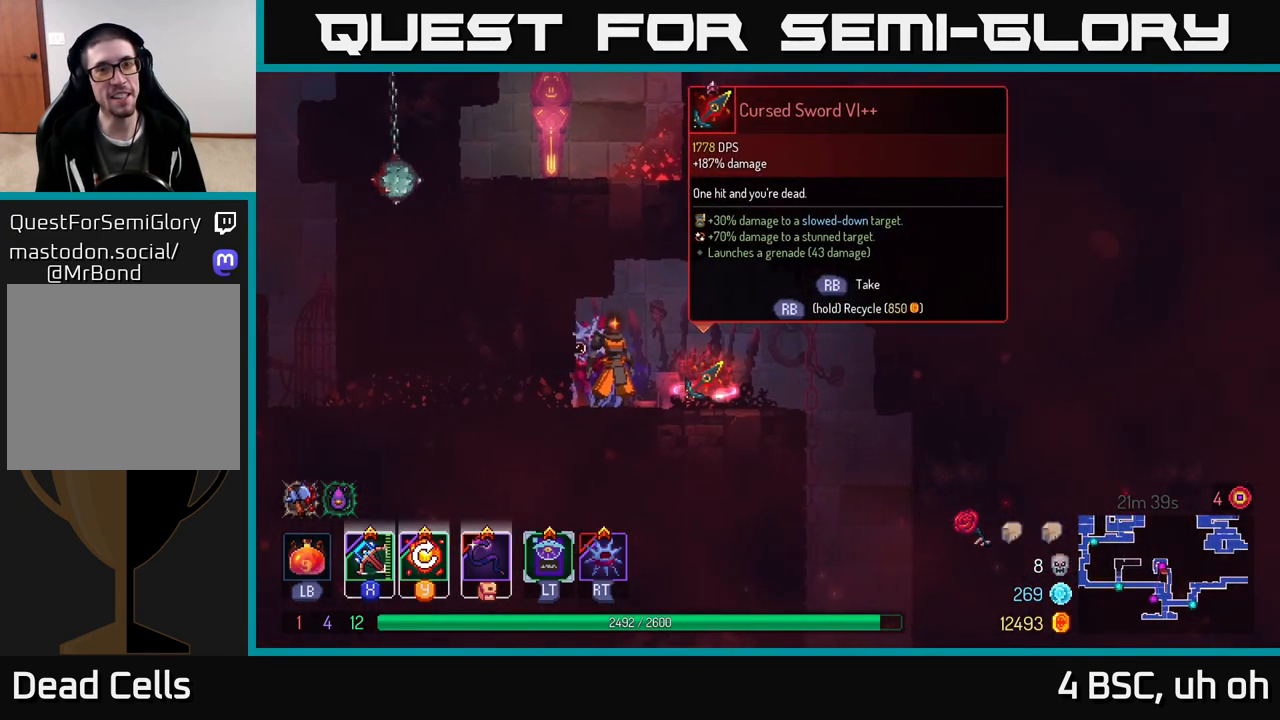
{"buttons": [], "left_stick": "center", "right_stick": "center", "events": []}
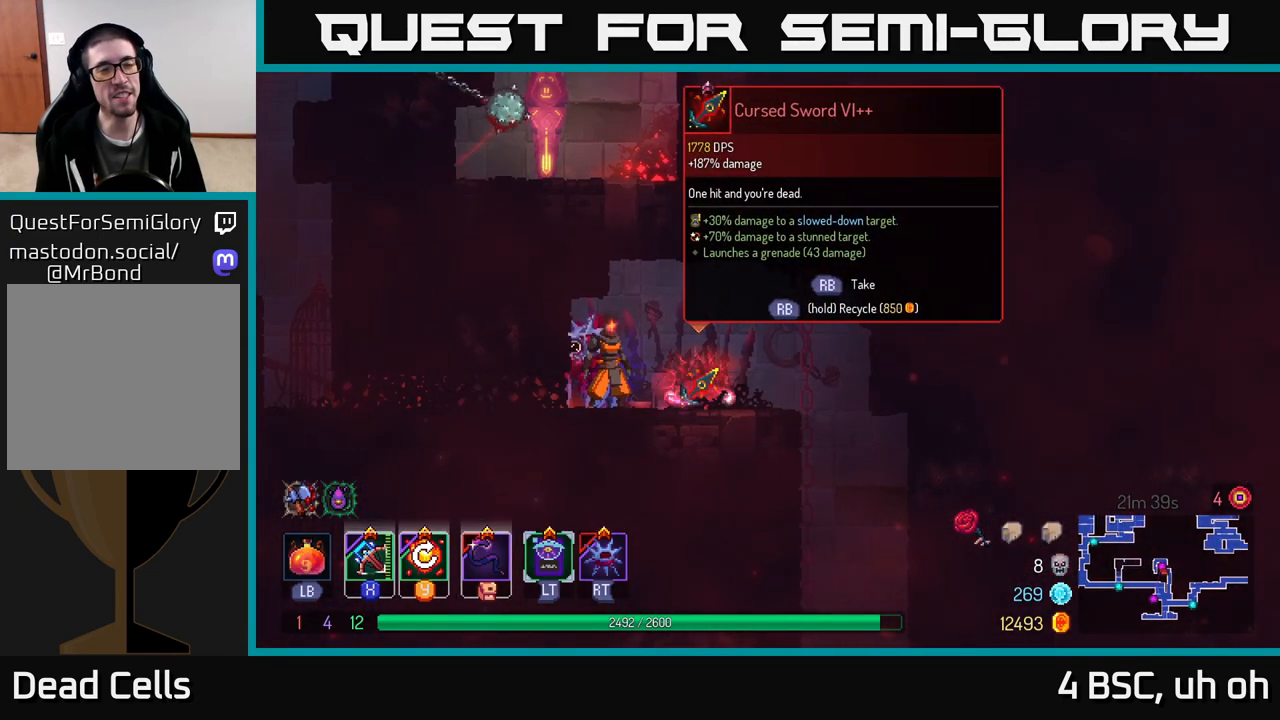
{"buttons": [], "left_stick": "center", "right_stick": "center", "events": []}
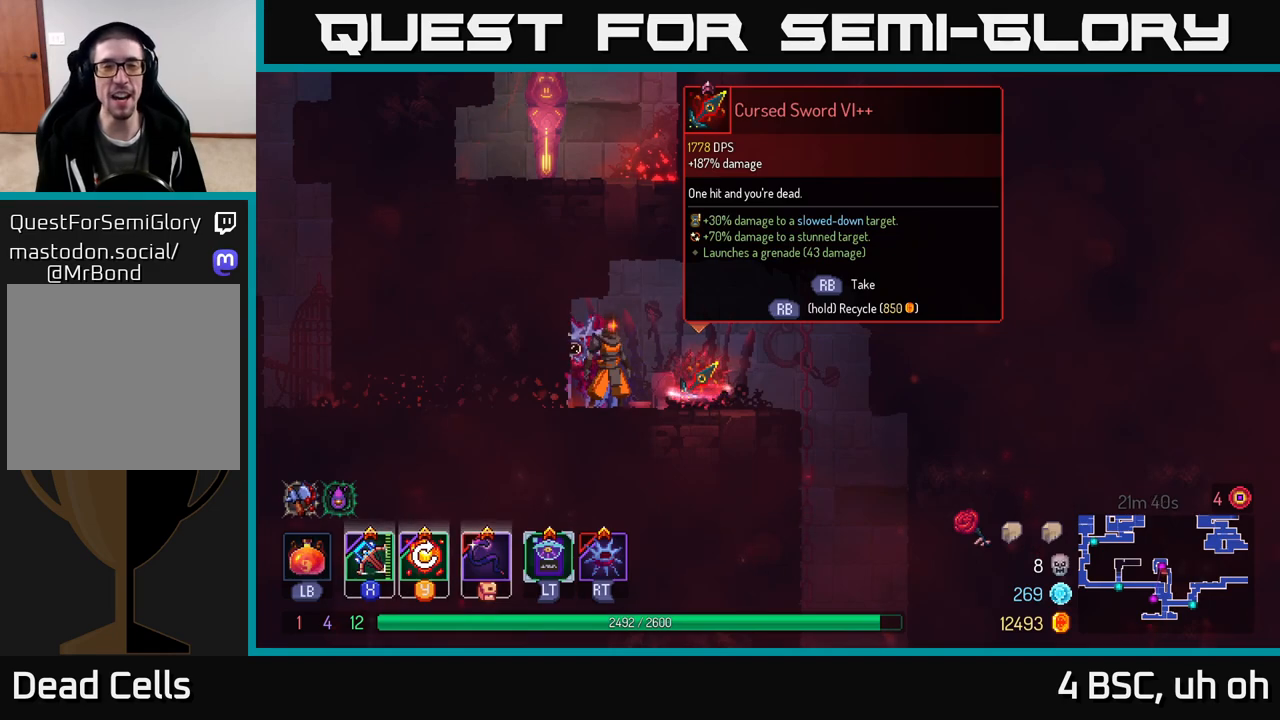
{"buttons": [], "left_stick": "center", "right_stick": "center", "events": [[150, "left_stick", "right"], [317, "left_stick", "center"]]}